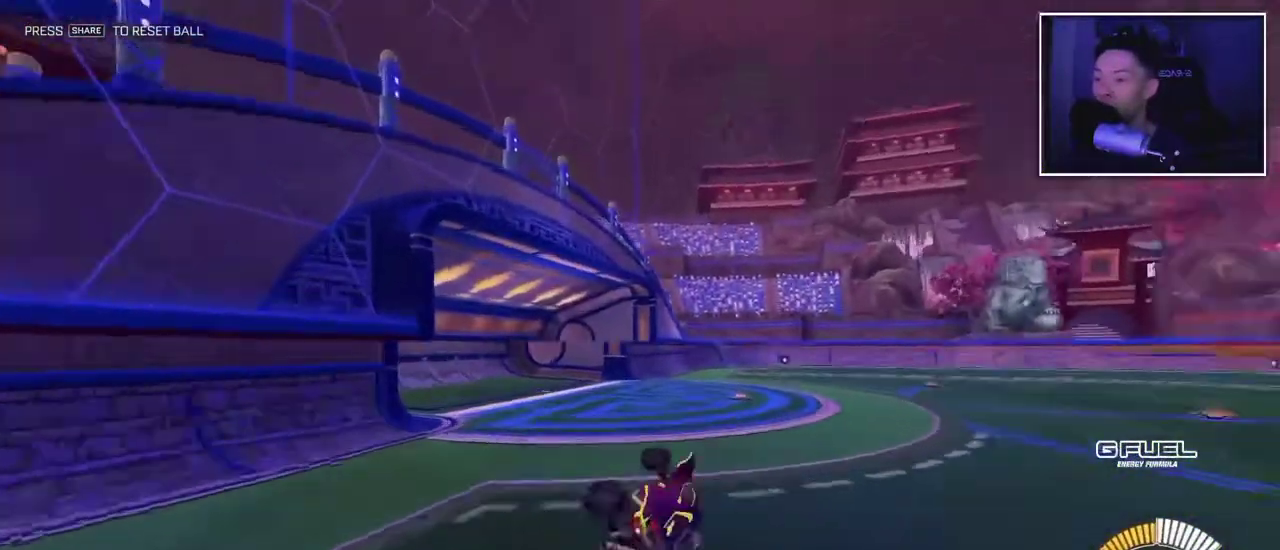
Gameplay with a controller (PlayStation layout); each line is a JSON object with the inputs held at the frame after it. "events" lists button and stick changes between this image and that frame as [ms after this image, input, new state], when the widget could be followed in between. This overlay highlights the sticks when they move; stick clicks (L3 R3) are not distinguishable. Not read: CIRCLE L2 L3 R1 R2 R3.
{"buttons": [], "left_stick": "down", "right_stick": "center"}
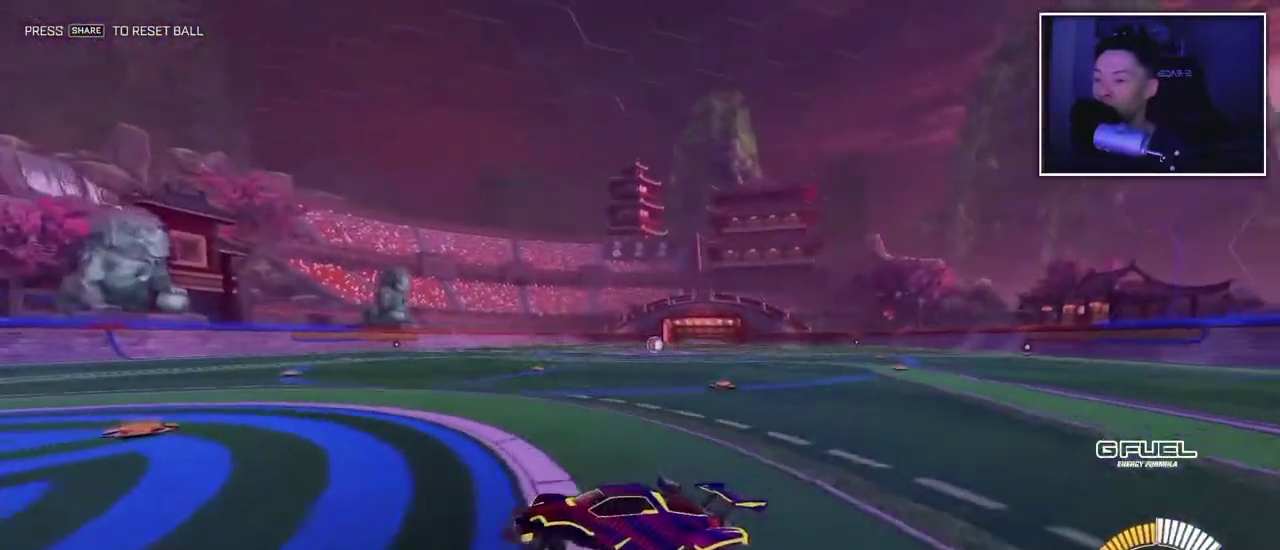
{"buttons": [], "left_stick": "down-right", "right_stick": "center", "events": [[50, "left_stick", "down-right"]]}
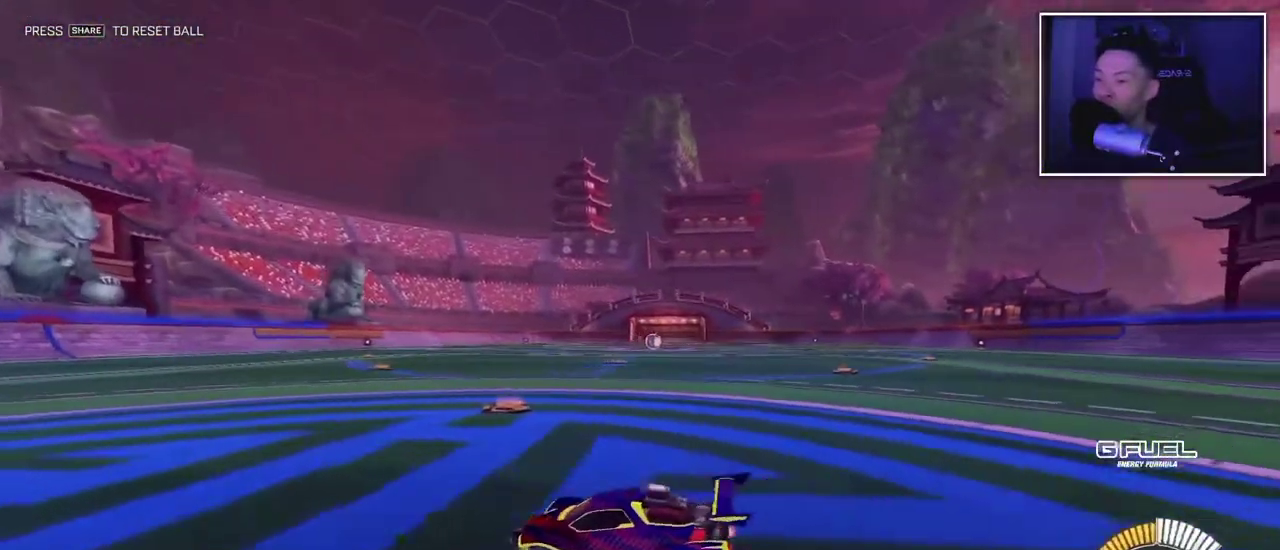
{"buttons": [], "left_stick": "left", "right_stick": "center", "events": [[100, "left_stick", "center"], [200, "left_stick", "left"]]}
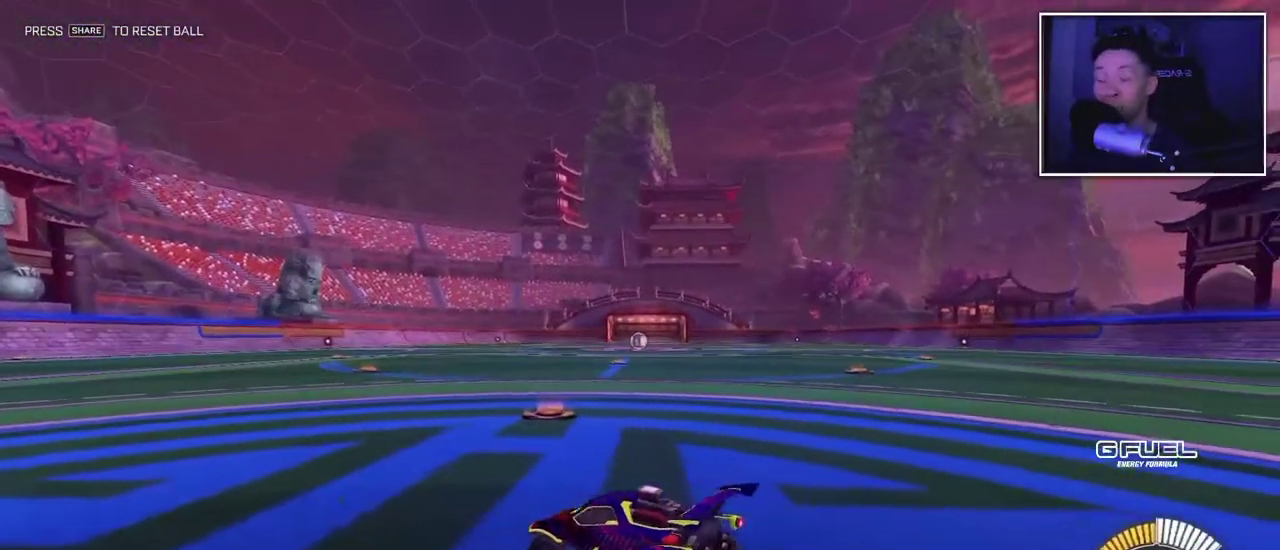
{"buttons": [], "left_stick": "up-left", "right_stick": "center", "events": [[350, "left_stick", "up-left"]]}
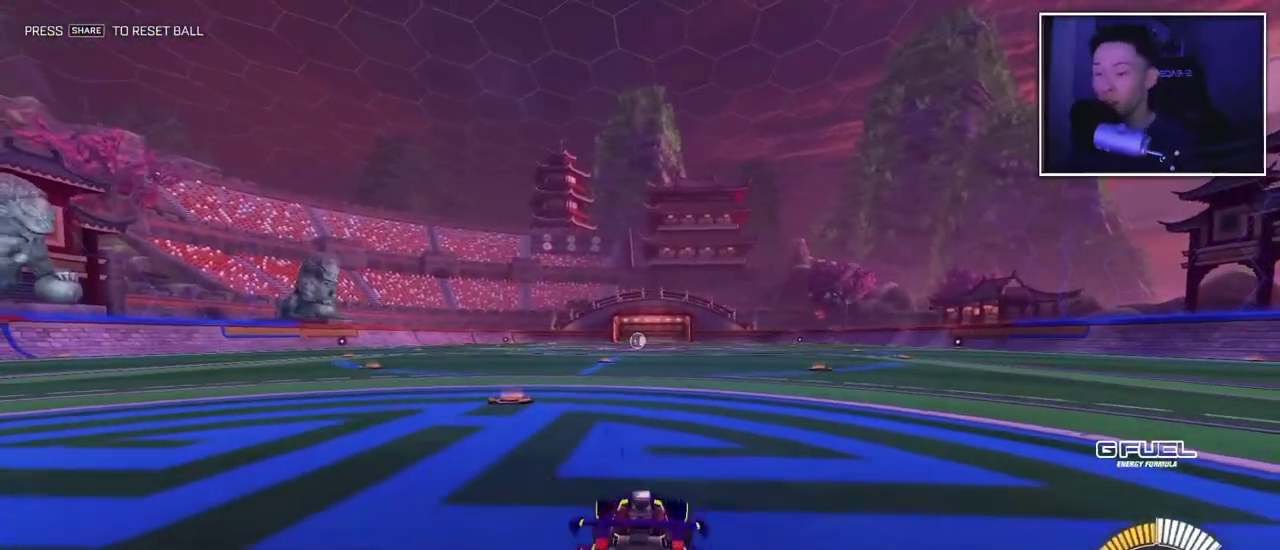
{"buttons": [], "left_stick": "center", "right_stick": "center", "events": [[250, "left_stick", "center"]]}
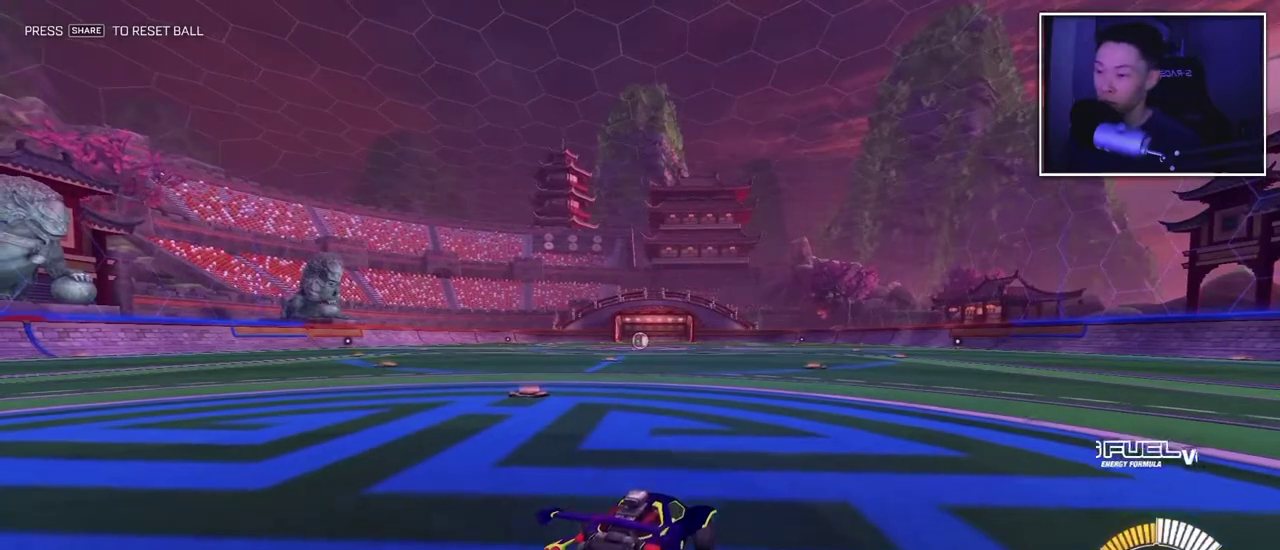
{"buttons": [], "left_stick": "center", "right_stick": "center", "events": []}
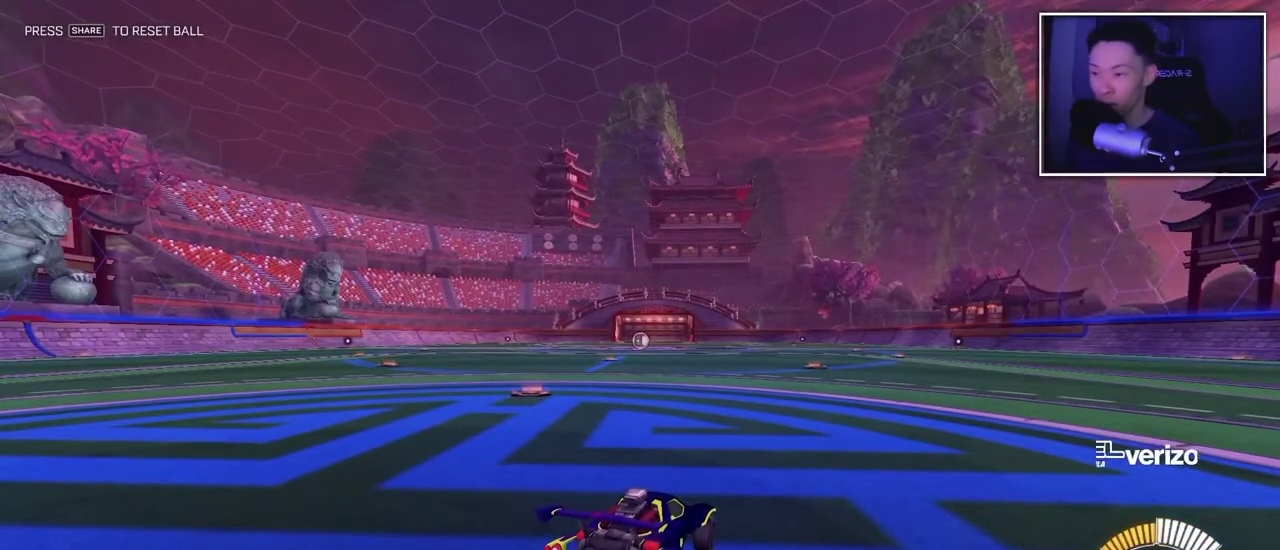
{"buttons": [], "left_stick": "left", "right_stick": "center", "events": [[133, "left_stick", "left"]]}
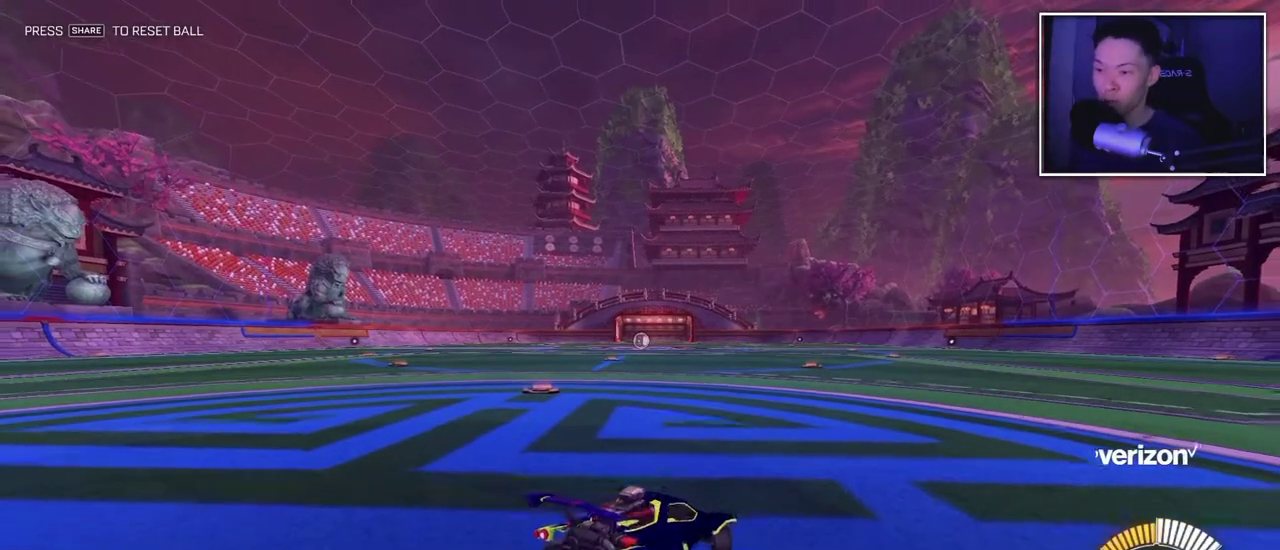
{"buttons": [], "left_stick": "down-right", "right_stick": "center", "events": [[167, "left_stick", "down-right"]]}
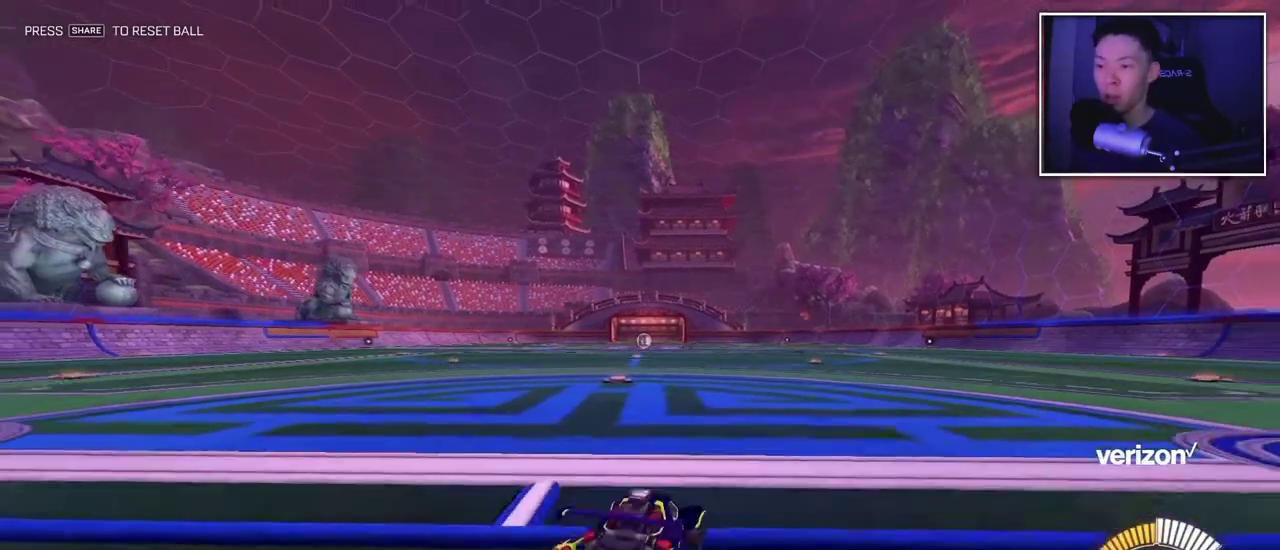
{"buttons": [], "left_stick": "center", "right_stick": "center", "events": [[50, "left_stick", "center"]]}
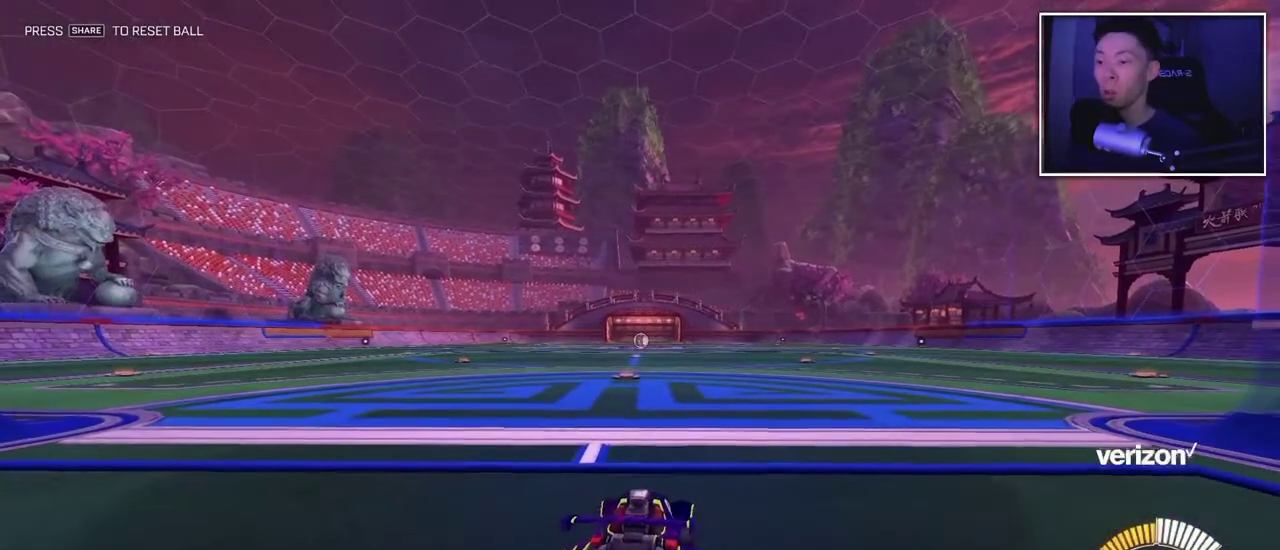
{"buttons": [], "left_stick": "down-left", "right_stick": "center", "events": [[417, "left_stick", "down-left"]]}
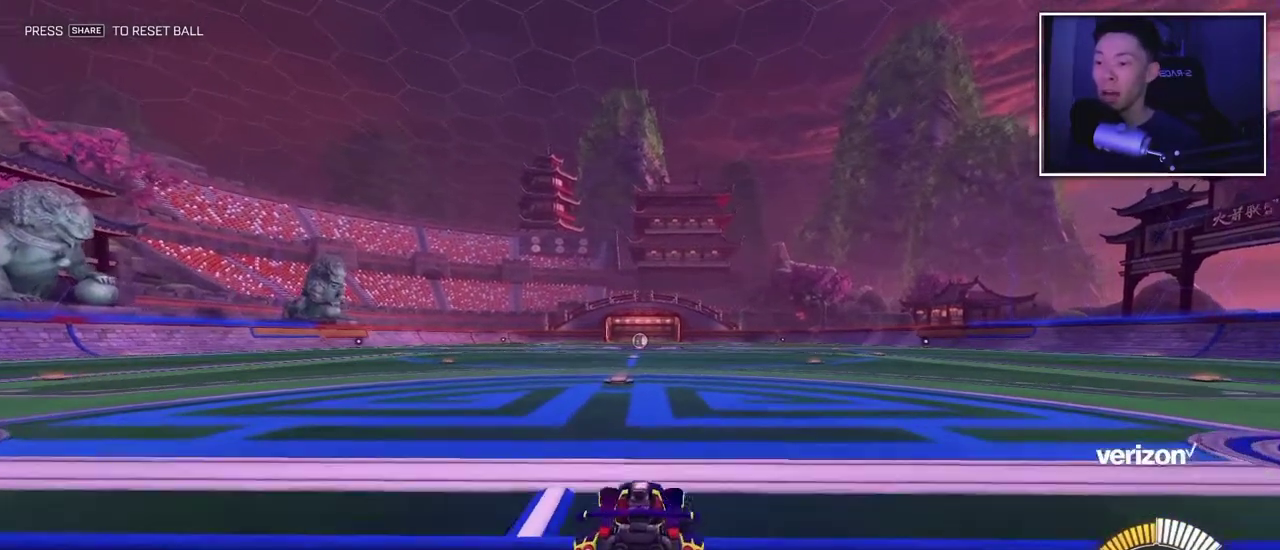
{"buttons": [], "left_stick": "center", "right_stick": "center", "events": [[50, "left_stick", "center"]]}
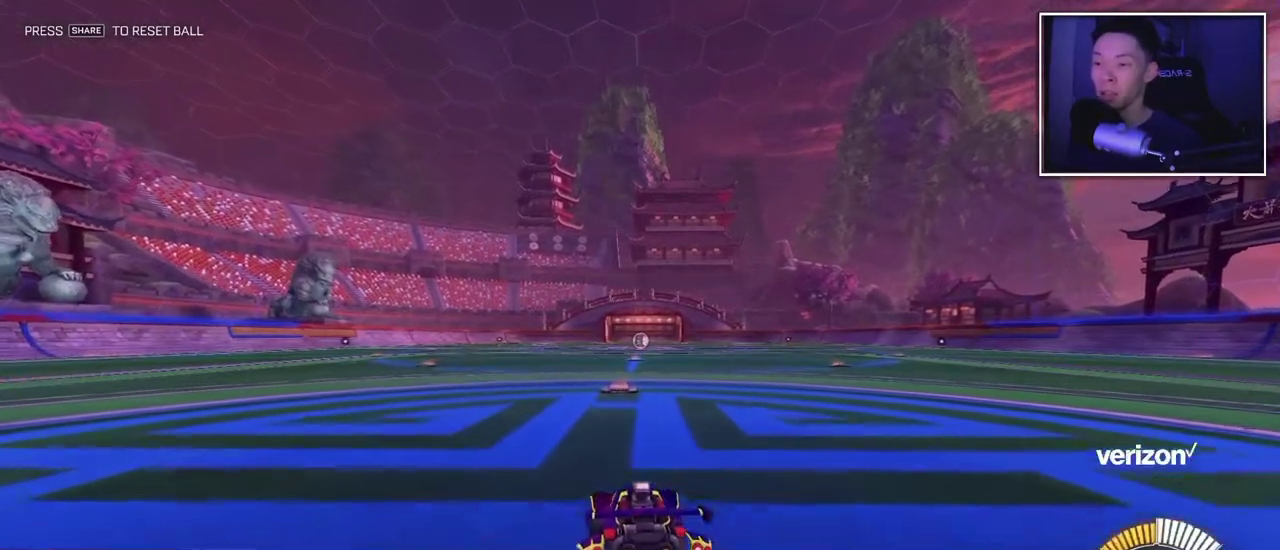
{"buttons": [], "left_stick": "center", "right_stick": "center", "events": []}
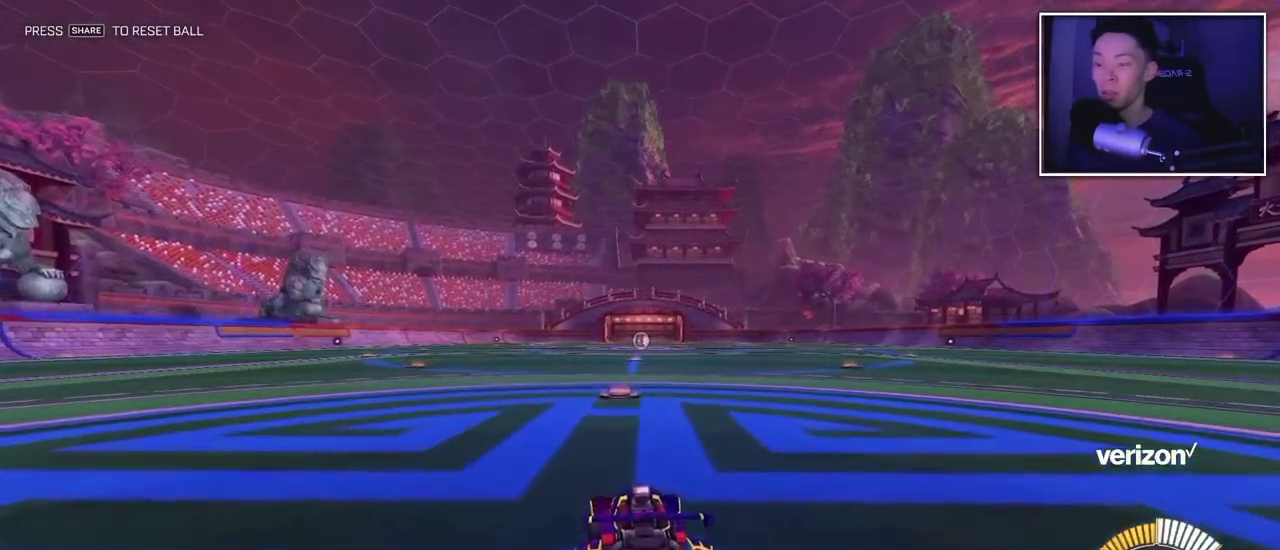
{"buttons": [], "left_stick": "center", "right_stick": "center", "events": []}
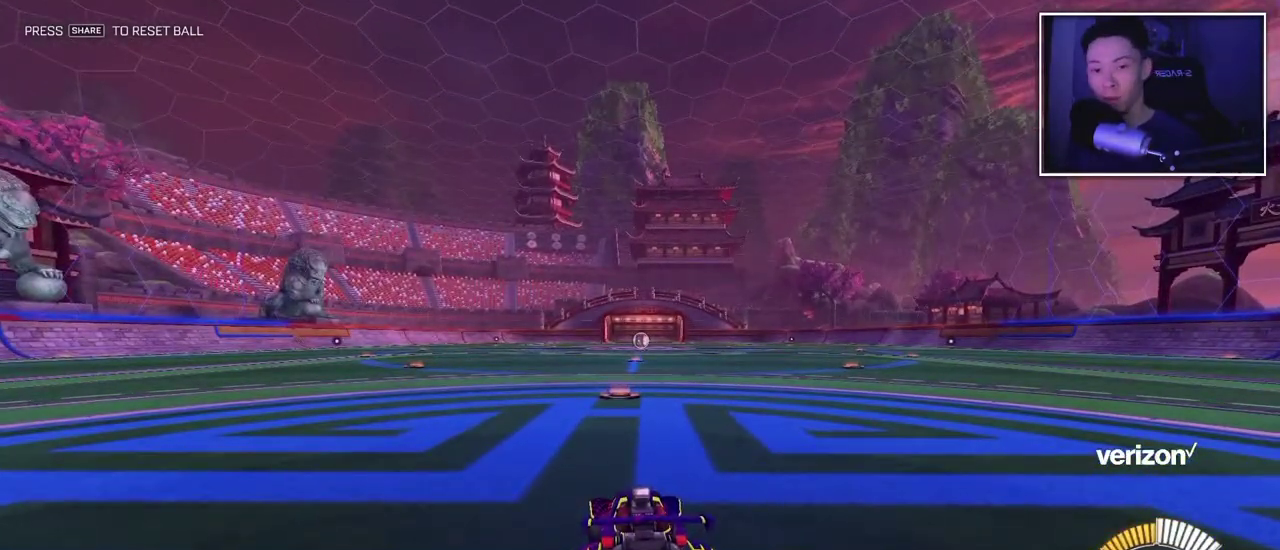
{"buttons": [], "left_stick": "center", "right_stick": "center", "events": []}
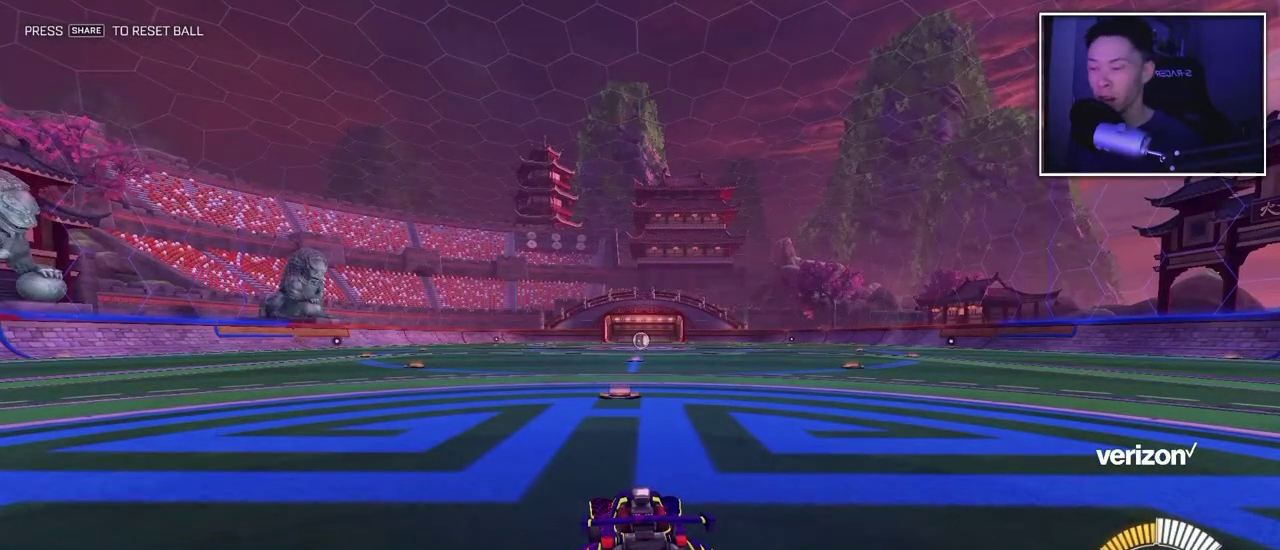
{"buttons": [], "left_stick": "center", "right_stick": "center", "events": [[317, "left_stick", "right"], [417, "left_stick", "center"]]}
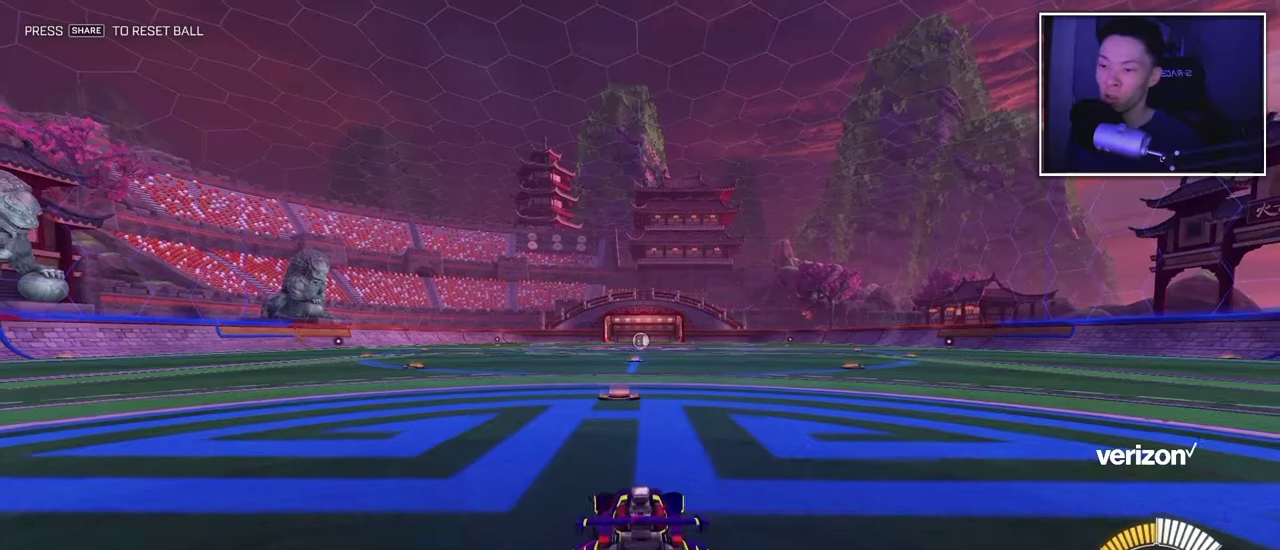
{"buttons": [], "left_stick": "down-right", "right_stick": "center", "events": [[50, "left_stick", "down"], [67, "CROSS", "down"], [167, "CROSS", "up"], [200, "left_stick", "center"], [267, "CROSS", "down"], [333, "left_stick", "down"], [417, "CROSS", "up"], [433, "left_stick", "down-right"]]}
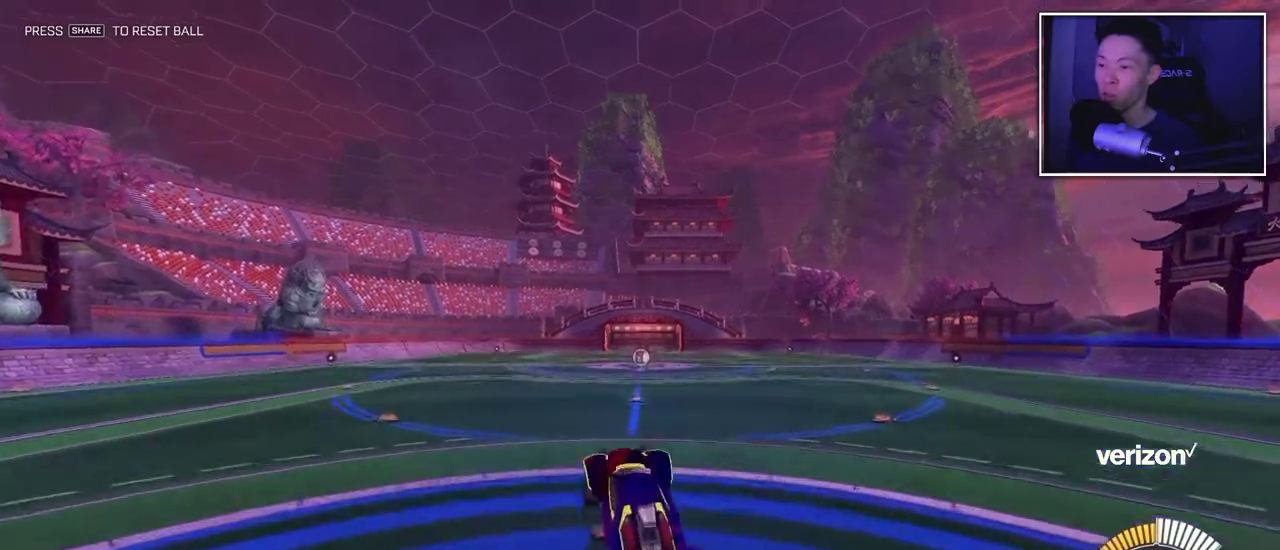
{"buttons": [], "left_stick": "center", "right_stick": "center", "events": [[17, "left_stick", "center"], [333, "left_stick", "down-right"], [467, "left_stick", "center"]]}
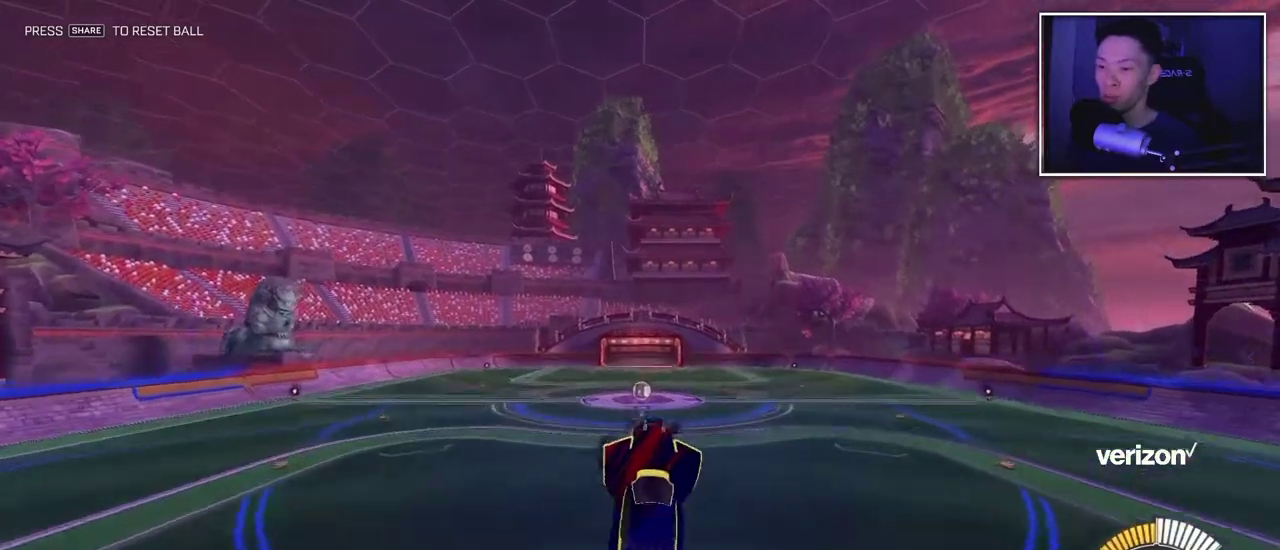
{"buttons": [], "left_stick": "center", "right_stick": "center", "events": []}
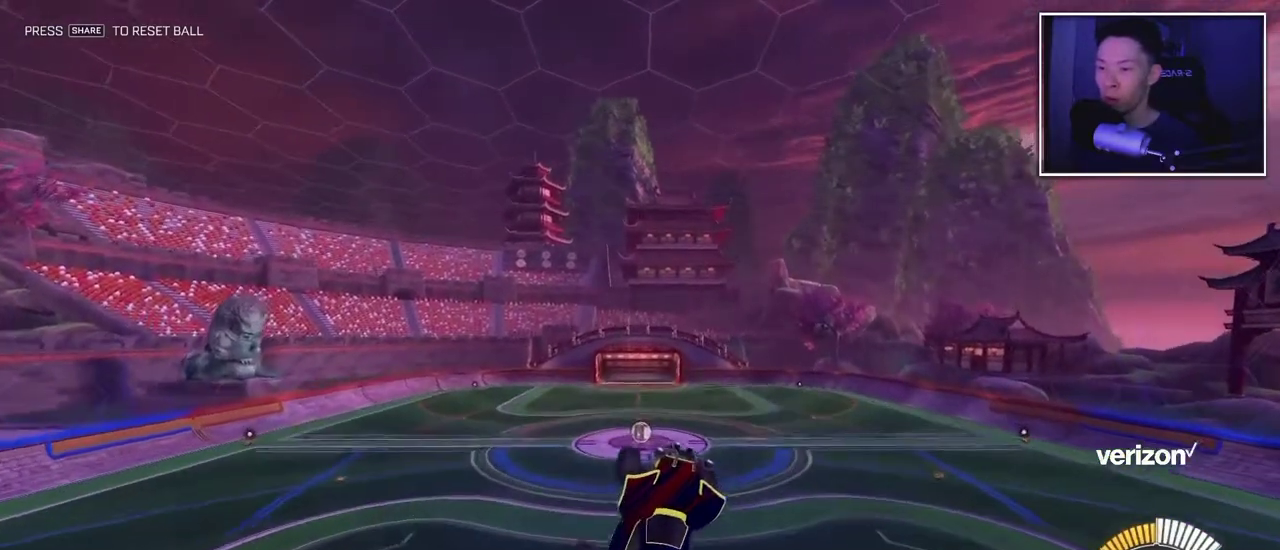
{"buttons": [], "left_stick": "center", "right_stick": "center", "events": [[150, "left_stick", "down-left"], [200, "left_stick", "down"], [450, "left_stick", "center"]]}